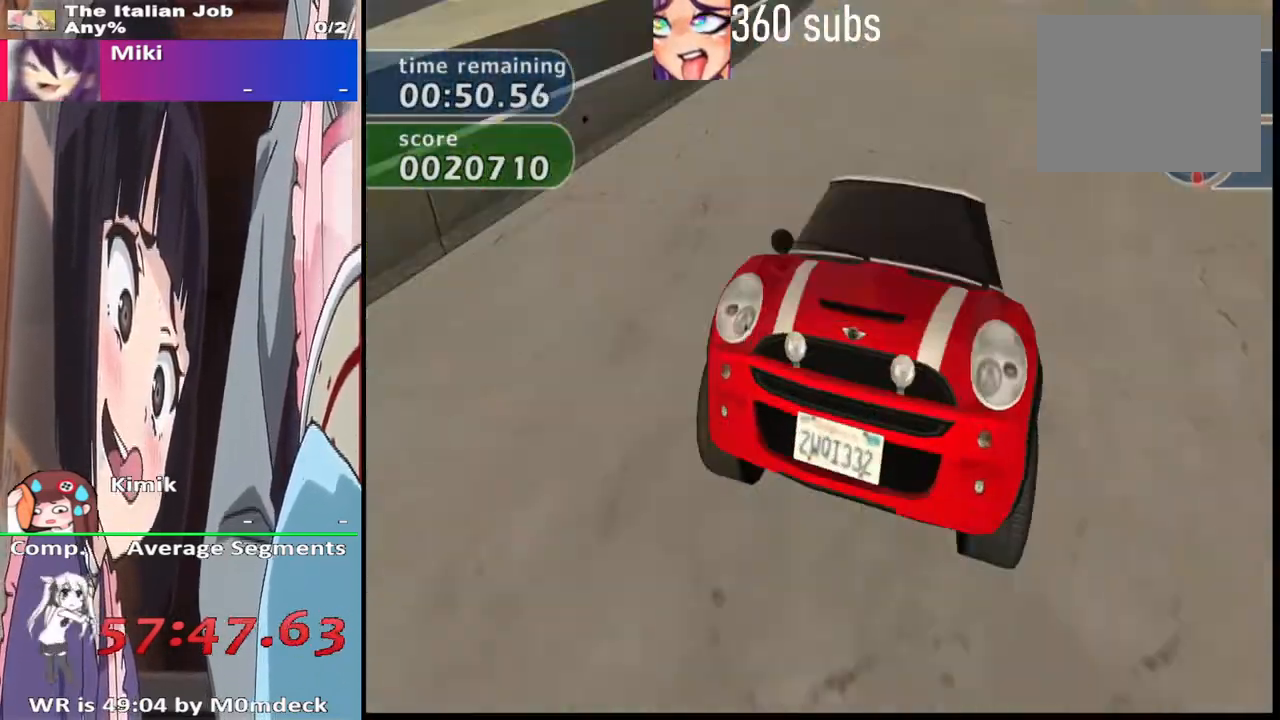
Gameplay with a controller (PlayStation layout); each line is a JSON object with the inputs held at the frame after it. "events" lists button and stick changes between this image and that frame as [ms after this image, input, new state], when the widget could be followed in between.
{"buttons": ["CROSS"], "left_stick": "center", "right_stick": "center", "events": [[100, "TRIANGLE", "up"], [267, "TRIANGLE", "down"], [433, "TRIANGLE", "up"]]}
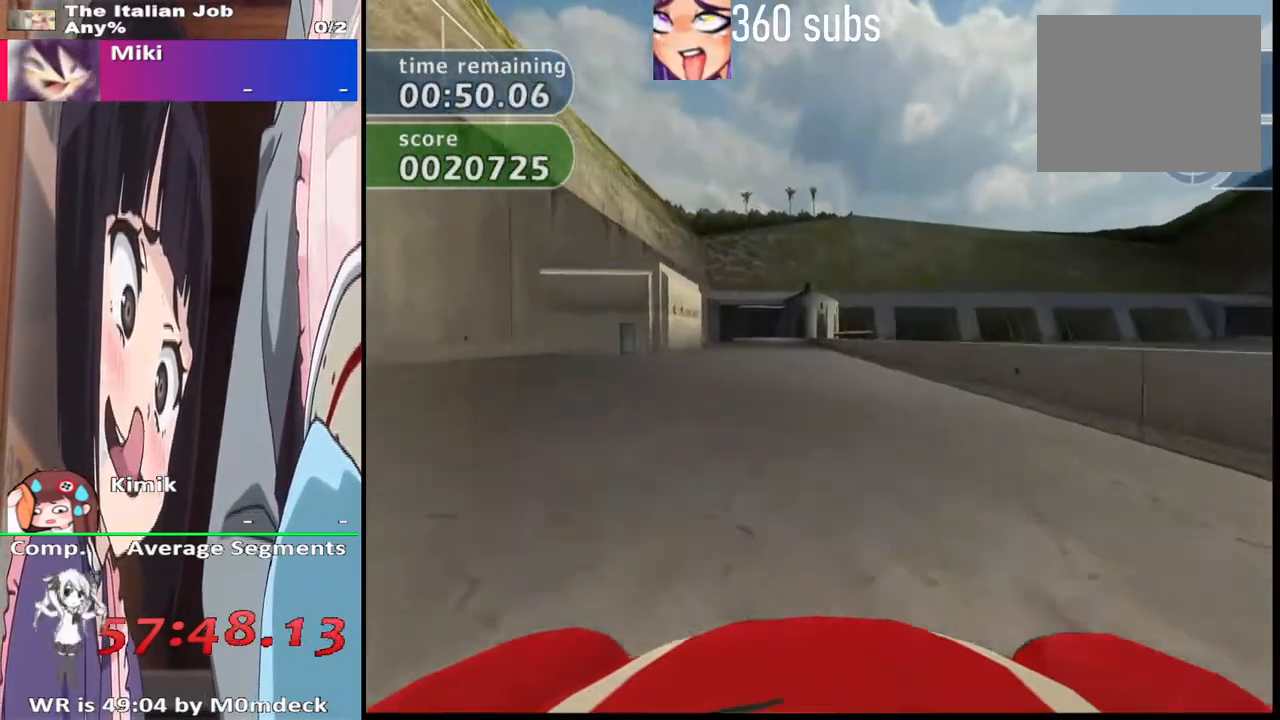
{"buttons": ["CROSS"], "left_stick": "left", "right_stick": "center", "events": [[400, "left_stick", "left"]]}
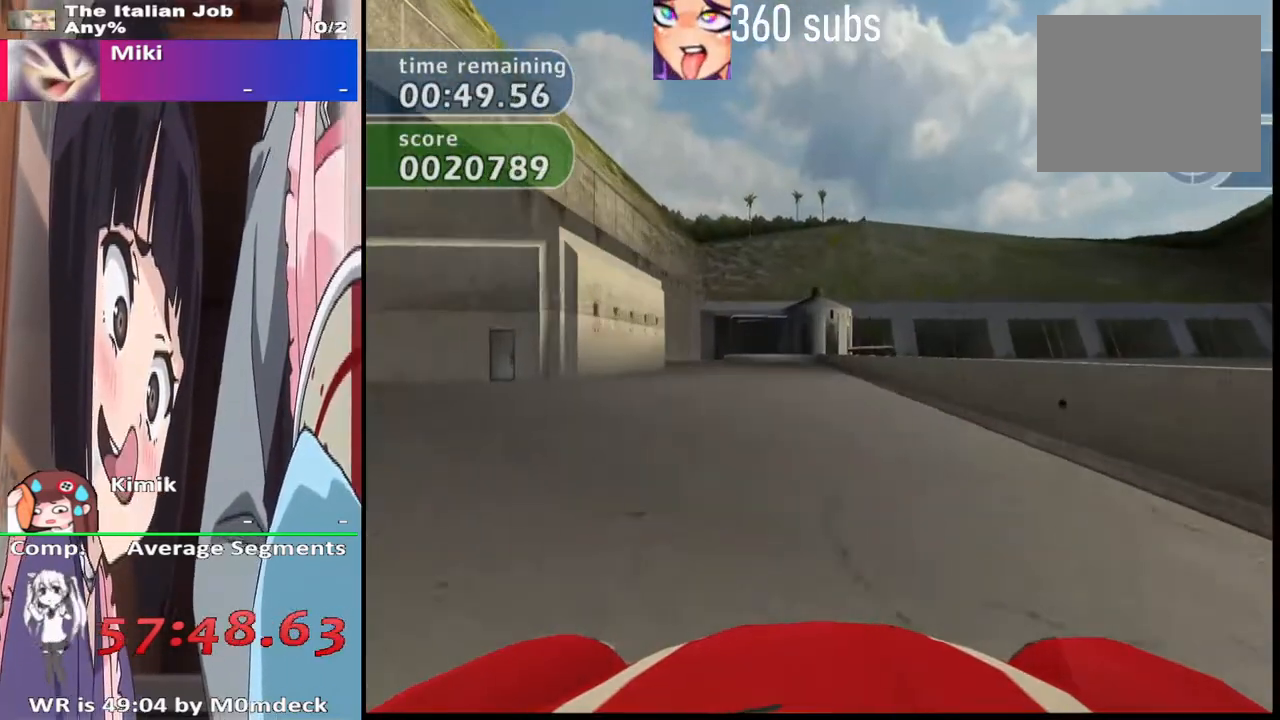
{"buttons": ["CROSS"], "left_stick": "center", "right_stick": "center", "events": [[33, "left_stick", "center"], [300, "left_stick", "left"], [433, "left_stick", "center"]]}
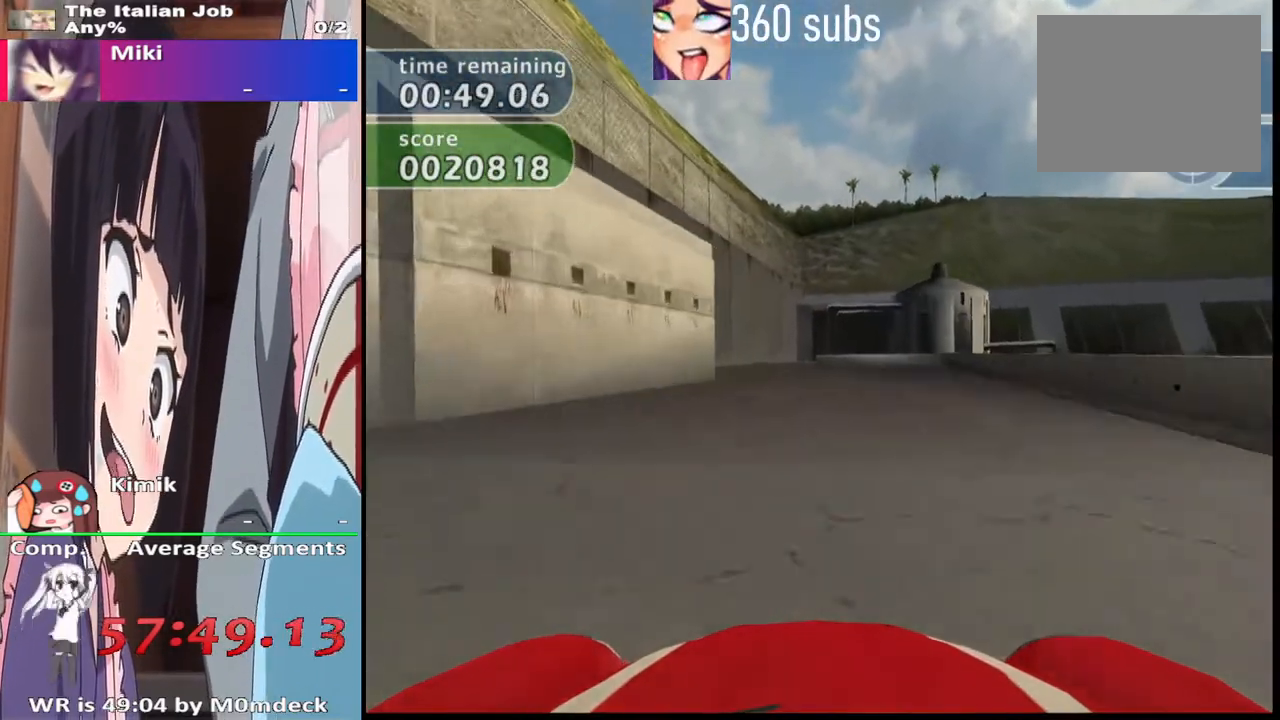
{"buttons": ["CROSS"], "left_stick": "center", "right_stick": "center", "events": []}
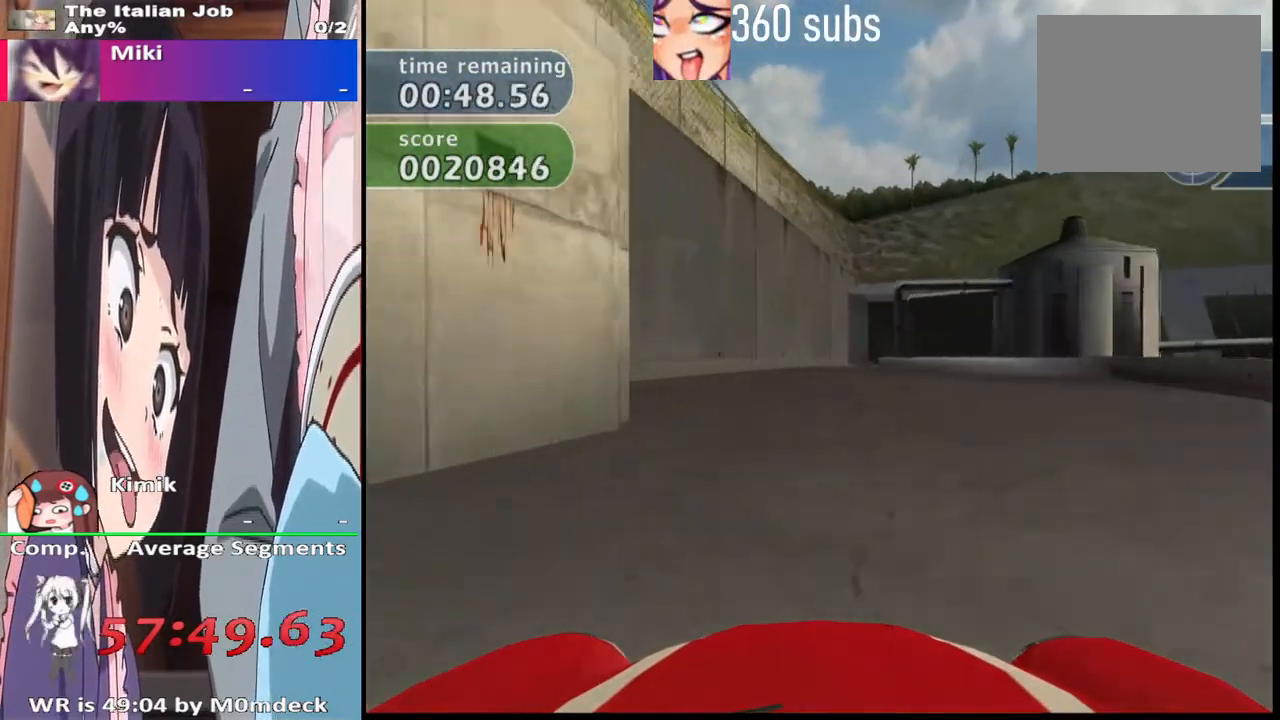
{"buttons": ["CROSS"], "left_stick": "center", "right_stick": "center", "events": []}
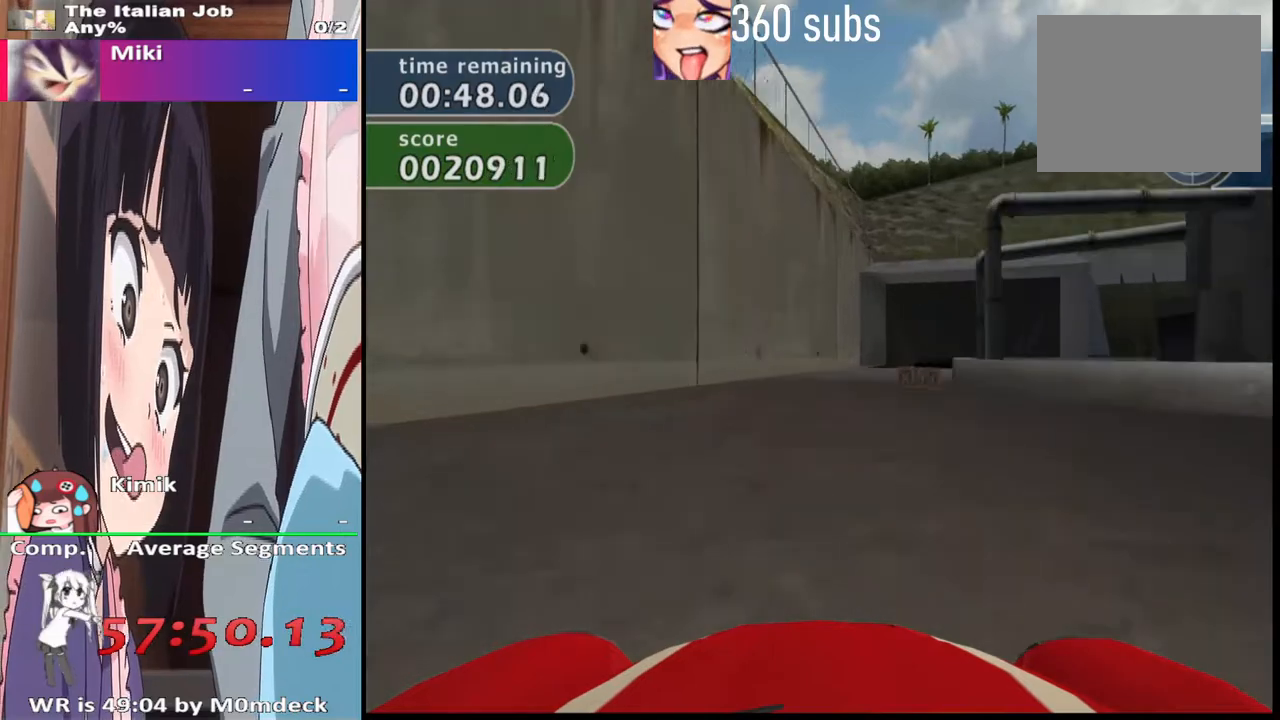
{"buttons": ["CROSS"], "left_stick": "center", "right_stick": "center", "events": [[233, "left_stick", "right"], [433, "left_stick", "center"]]}
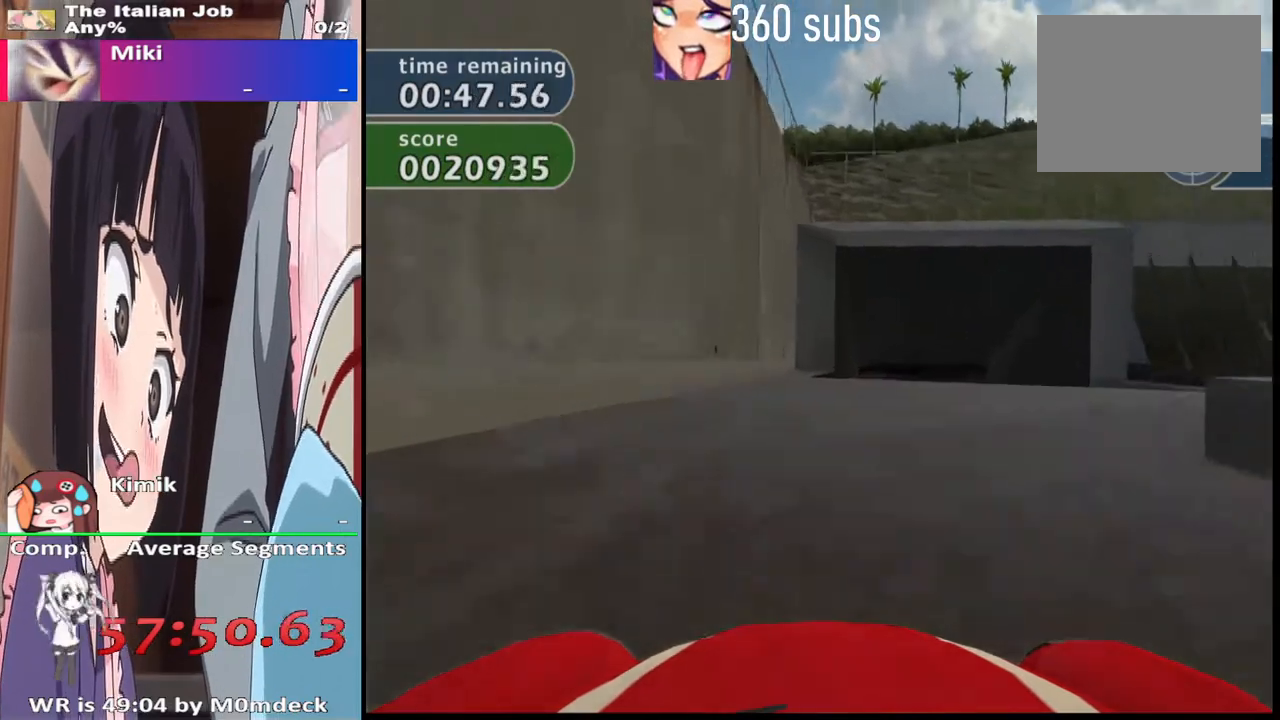
{"buttons": ["CROSS"], "left_stick": "center", "right_stick": "center", "events": []}
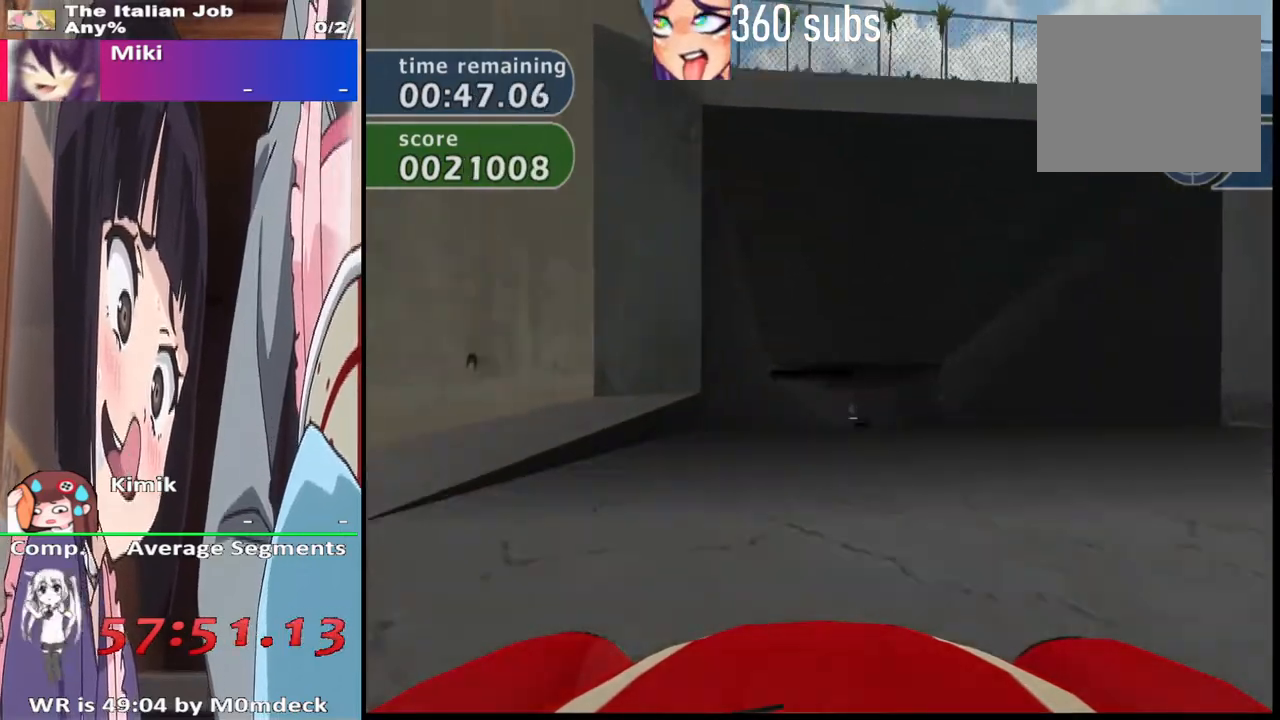
{"buttons": ["CROSS"], "left_stick": "center", "right_stick": "center", "events": []}
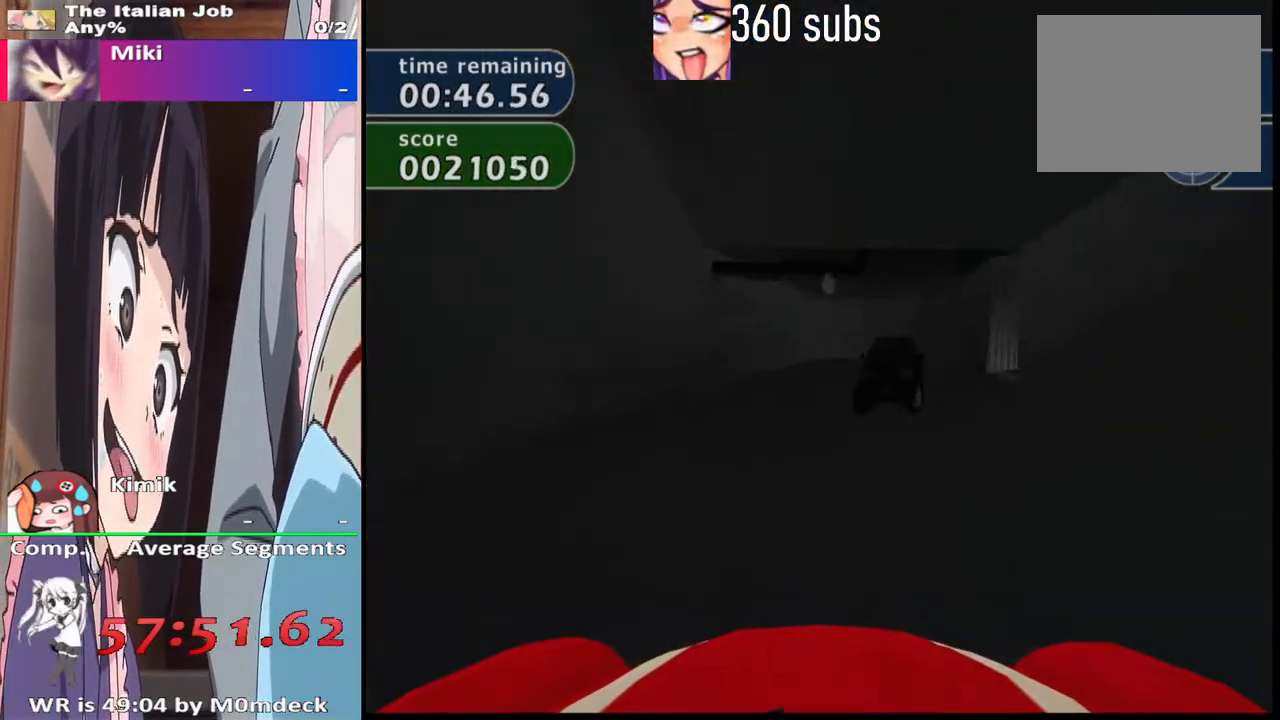
{"buttons": ["CROSS"], "left_stick": "right", "right_stick": "center", "events": [[467, "left_stick", "right"]]}
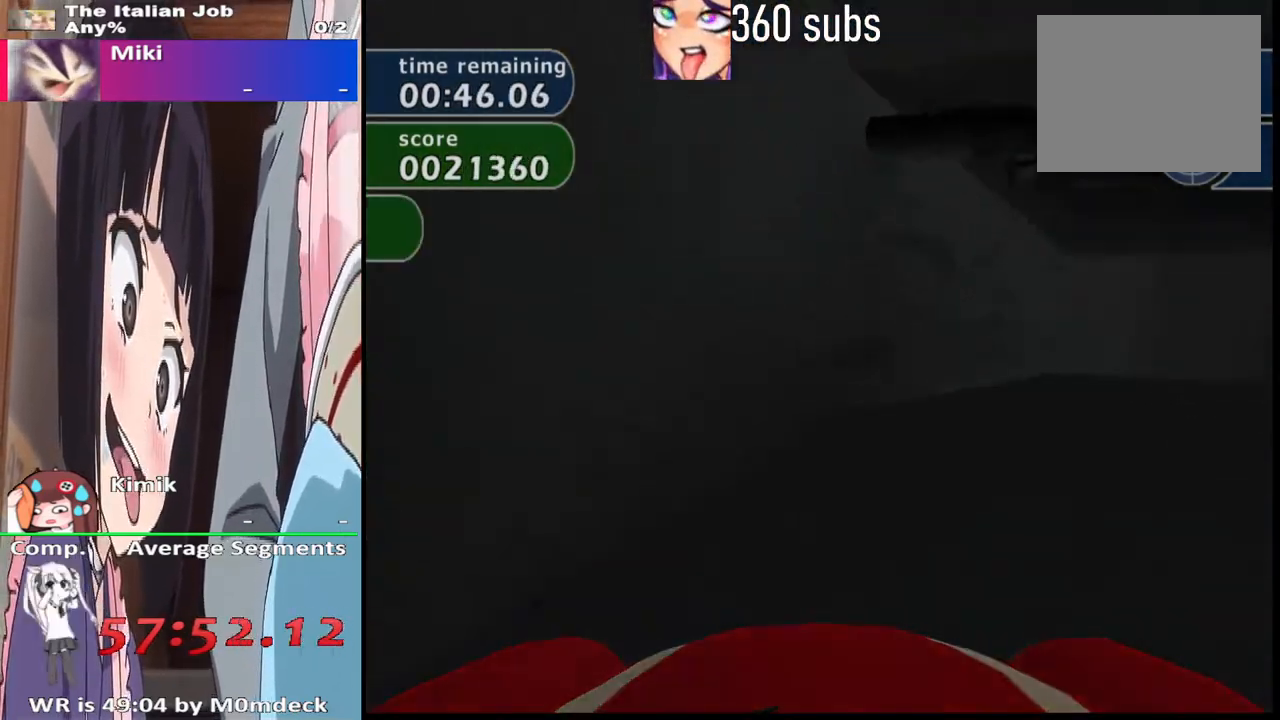
{"buttons": ["CROSS"], "left_stick": "right", "right_stick": "center", "events": [[133, "CROSS", "up"], [267, "CROSS", "down"]]}
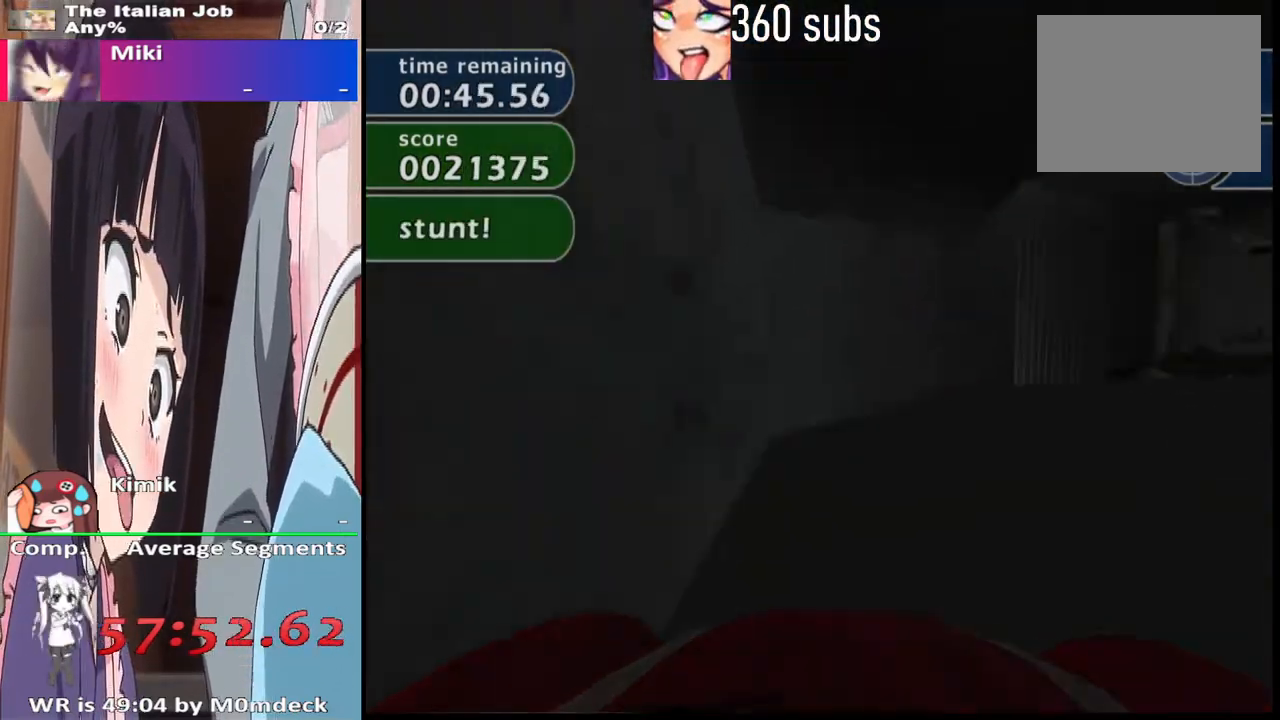
{"buttons": ["CROSS"], "left_stick": "center", "right_stick": "center", "events": [[500, "left_stick", "center"]]}
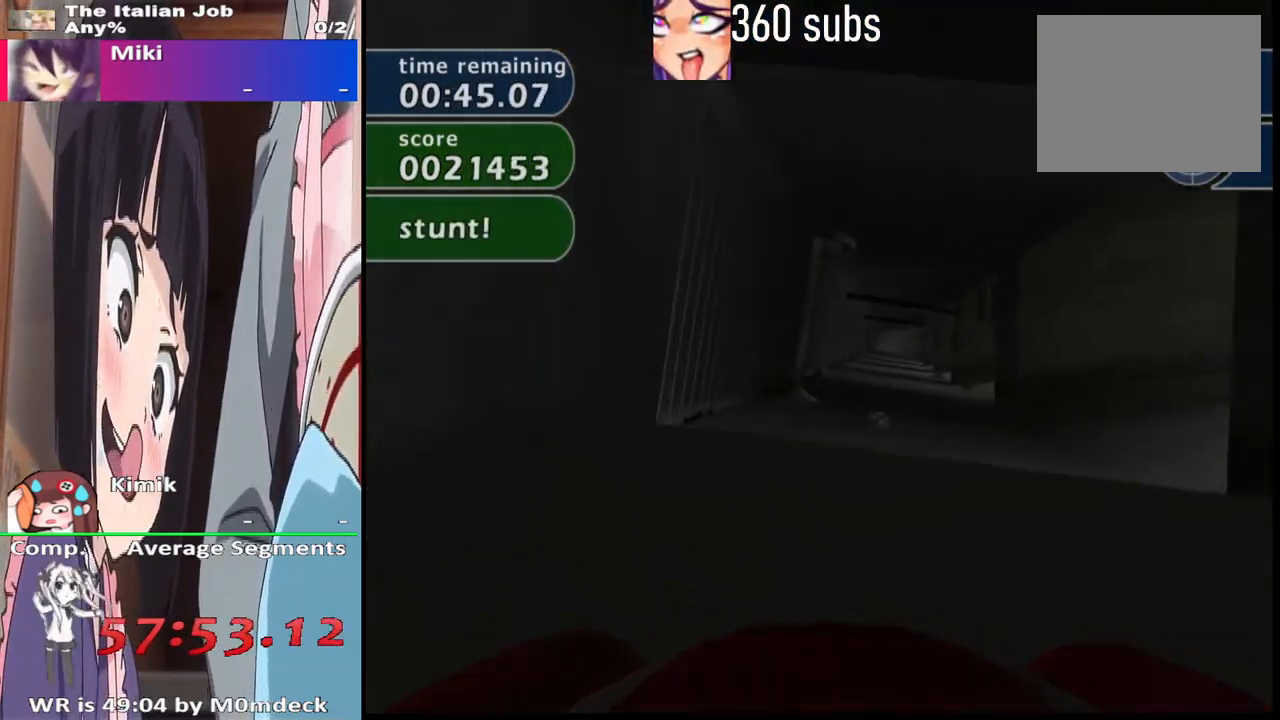
{"buttons": ["CROSS"], "left_stick": "center", "right_stick": "center", "events": [[333, "left_stick", "left"], [467, "left_stick", "center"]]}
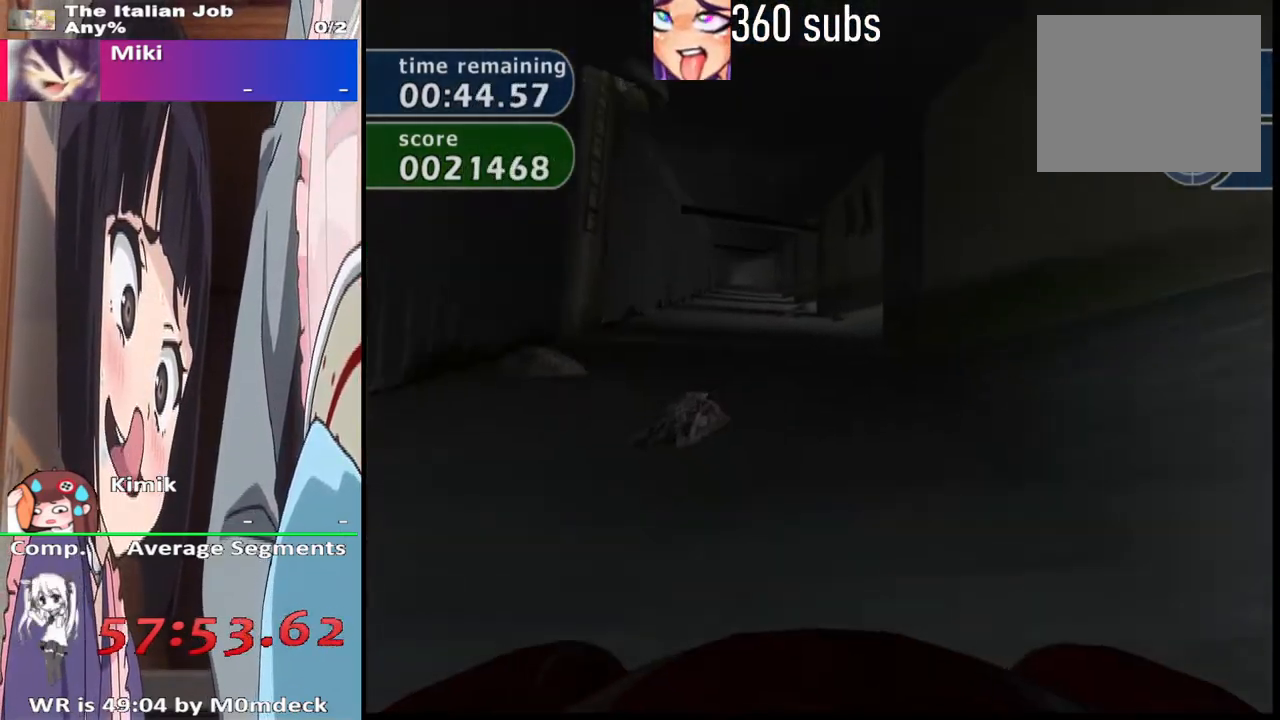
{"buttons": ["CROSS"], "left_stick": "center", "right_stick": "center", "events": []}
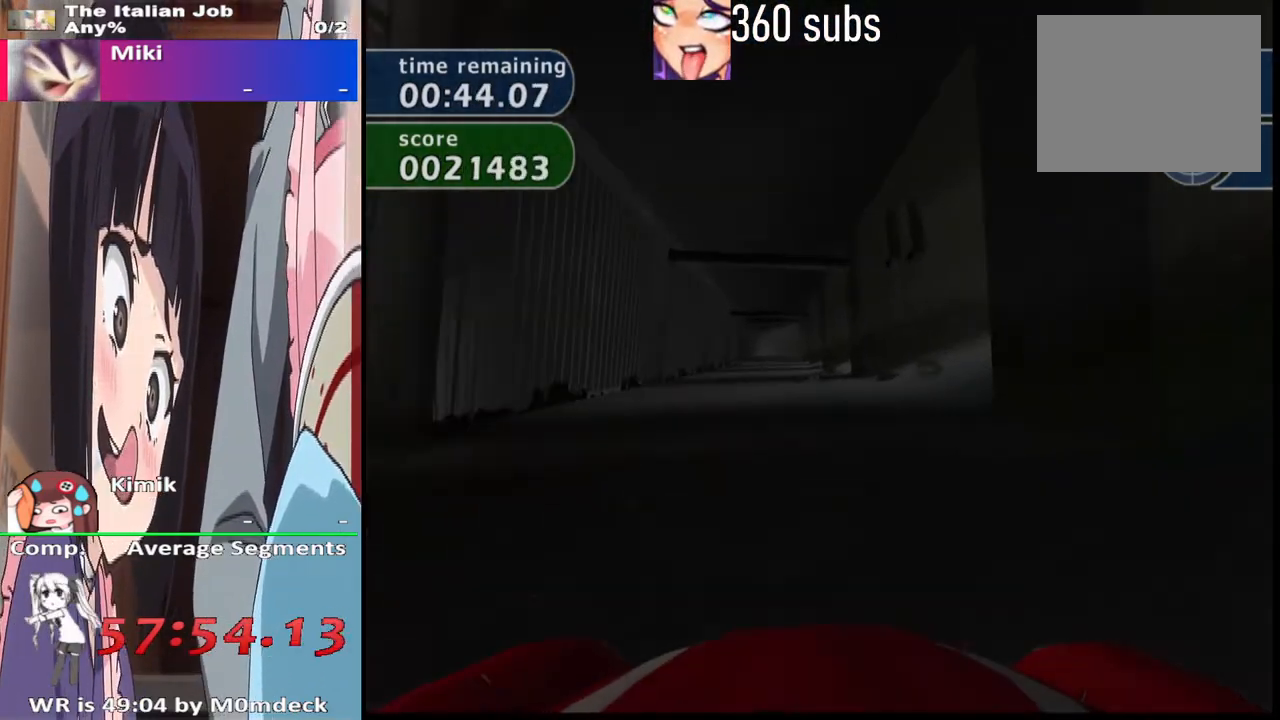
{"buttons": ["CROSS"], "left_stick": "center", "right_stick": "center", "events": []}
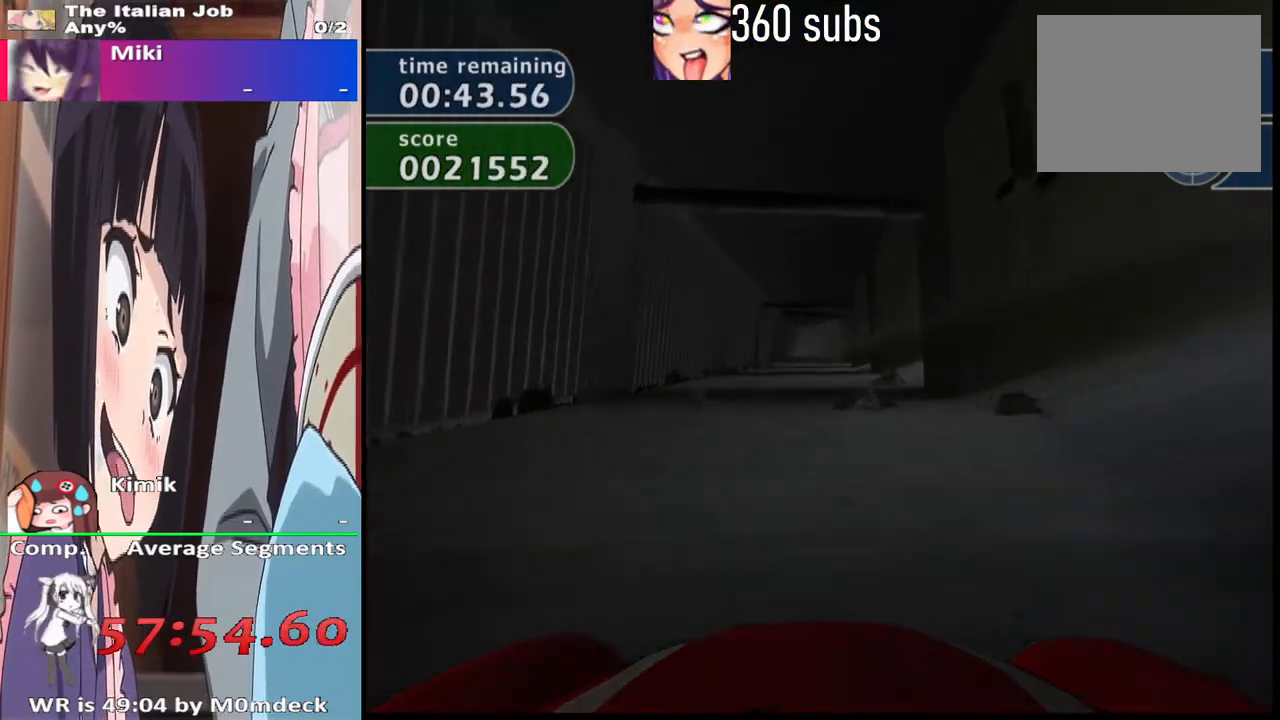
{"buttons": ["CROSS"], "left_stick": "center", "right_stick": "center", "events": []}
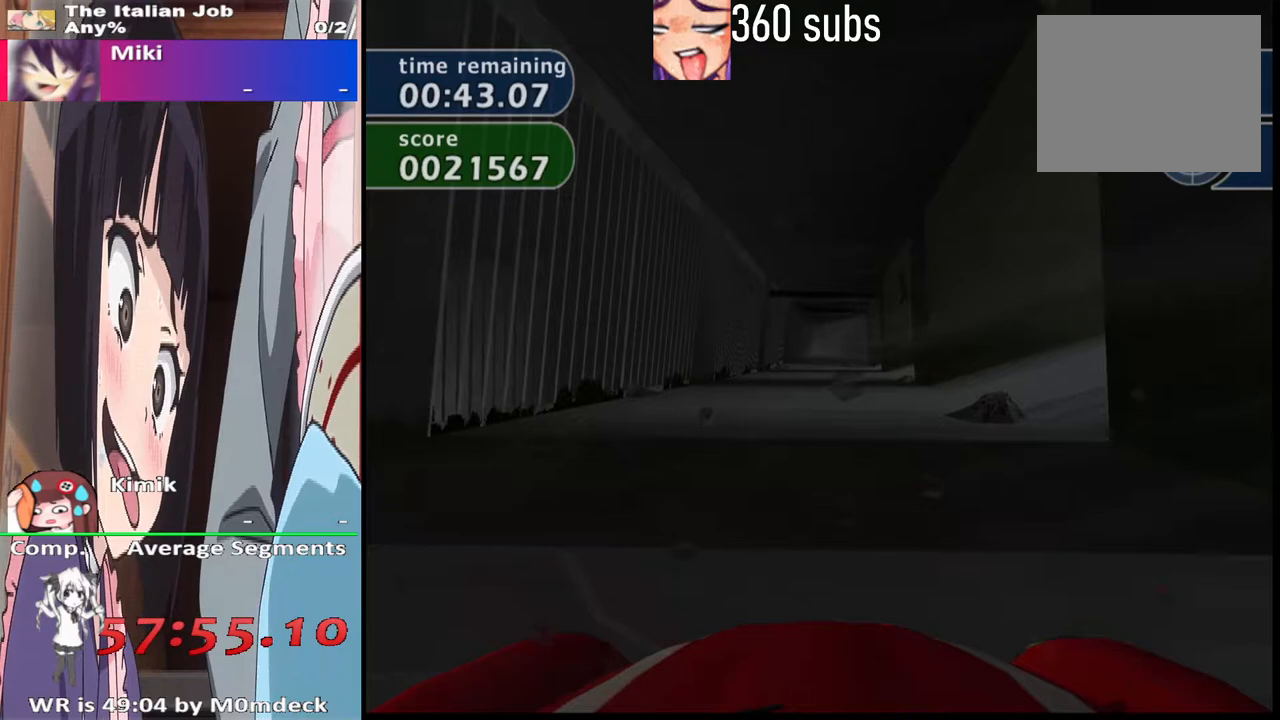
{"buttons": ["CROSS"], "left_stick": "center", "right_stick": "center", "events": []}
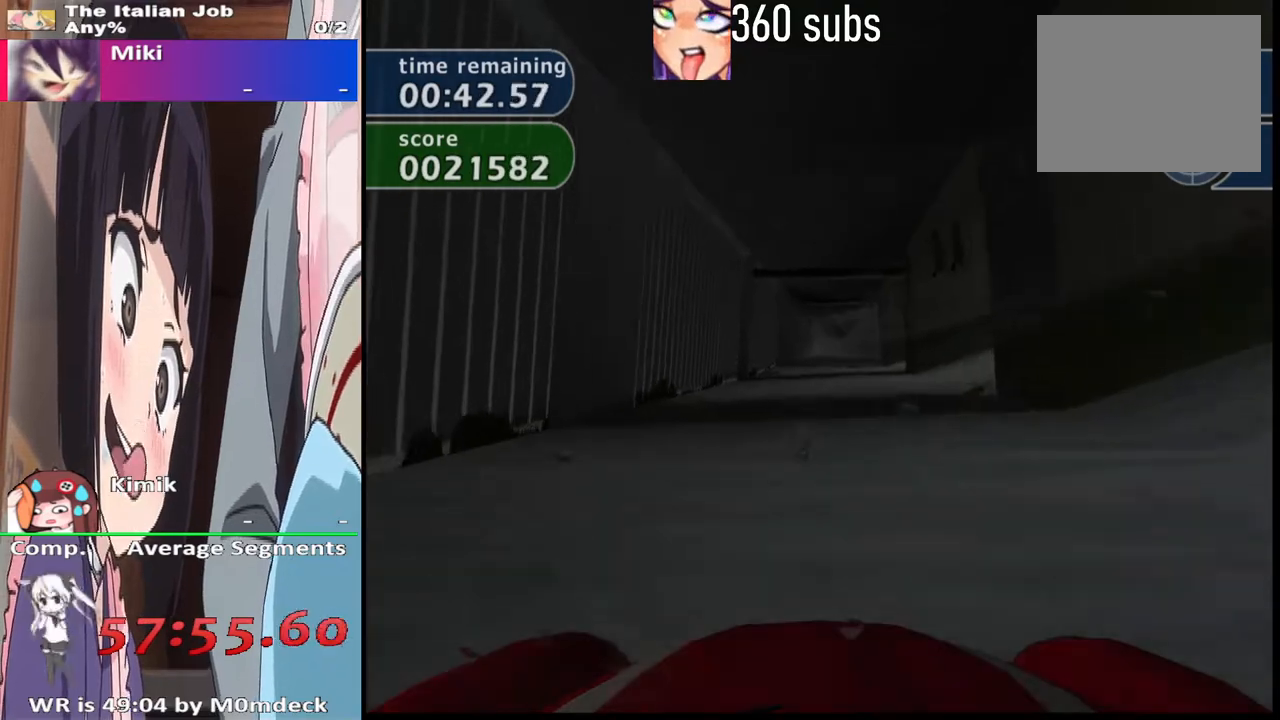
{"buttons": ["CROSS"], "left_stick": "center", "right_stick": "center", "events": []}
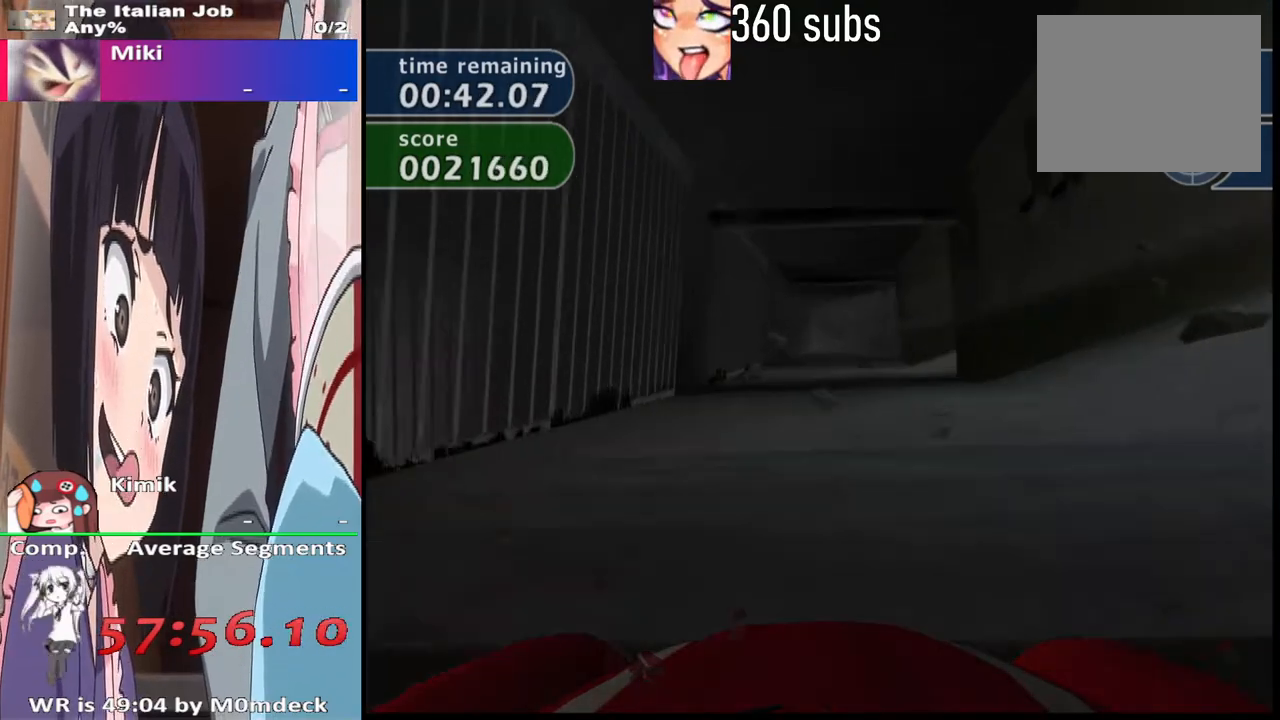
{"buttons": ["CROSS"], "left_stick": "center", "right_stick": "center", "events": []}
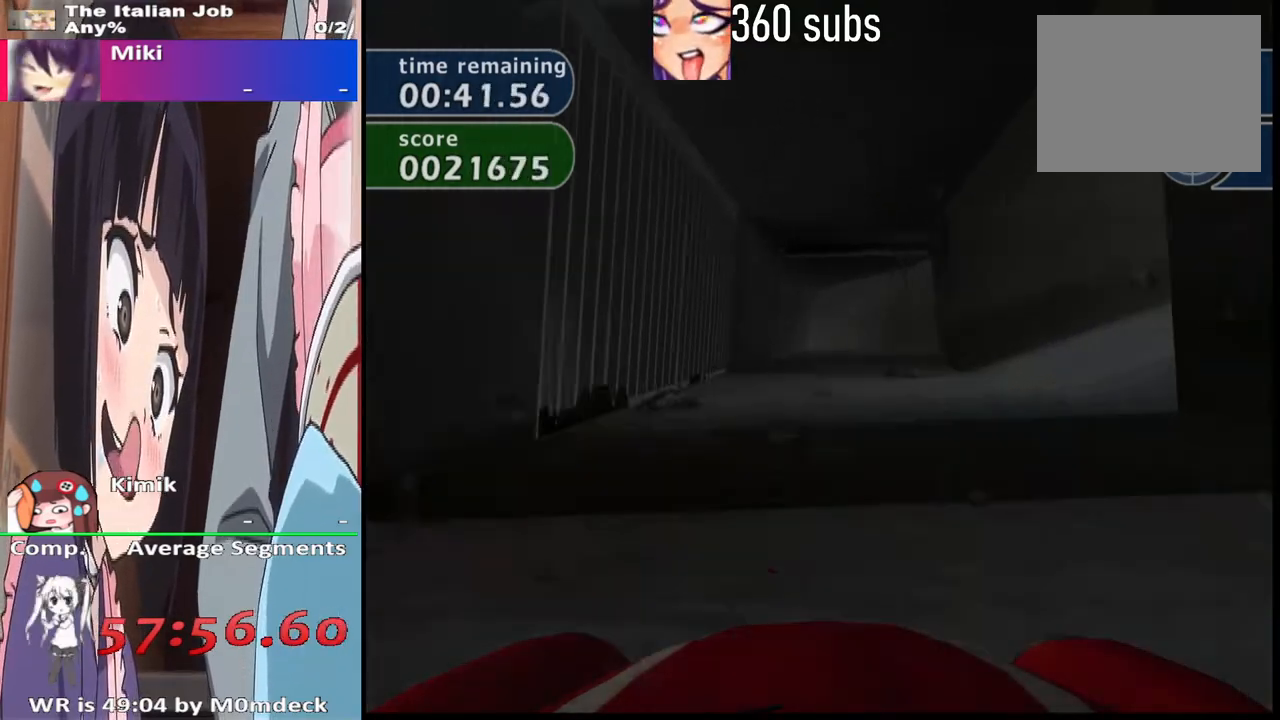
{"buttons": [], "left_stick": "center", "right_stick": "center", "events": [[433, "CROSS", "up"]]}
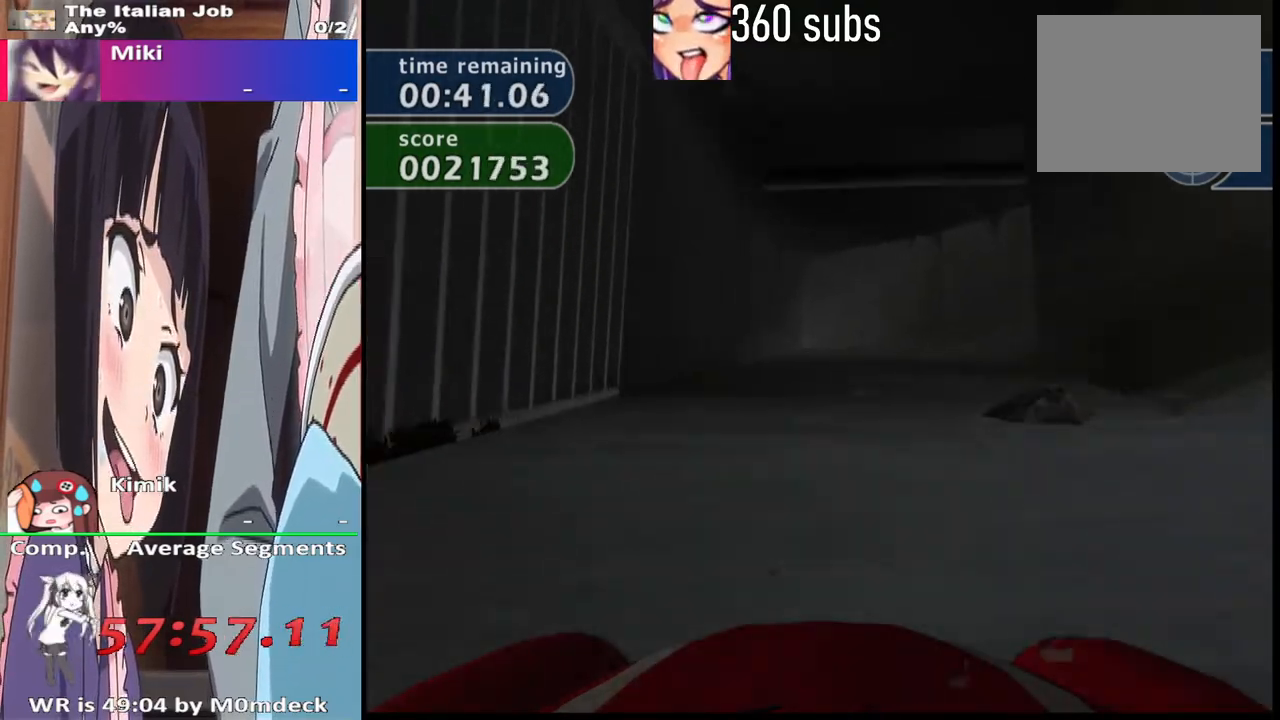
{"buttons": [], "left_stick": "right", "right_stick": "center", "events": [[67, "left_stick", "right"], [167, "SQUARE", "down"], [333, "SQUARE", "up"], [367, "CROSS", "down"], [433, "CROSS", "up"]]}
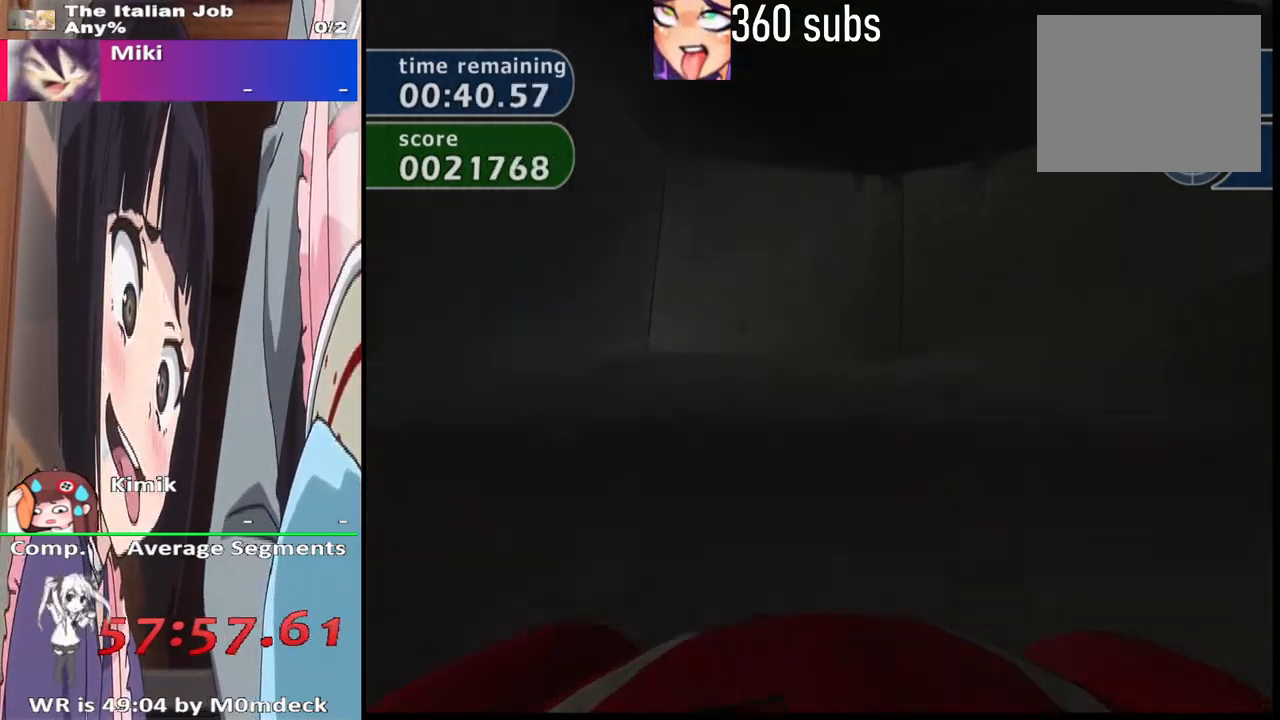
{"buttons": ["CROSS"], "left_stick": "right", "right_stick": "center", "events": [[433, "CROSS", "down"]]}
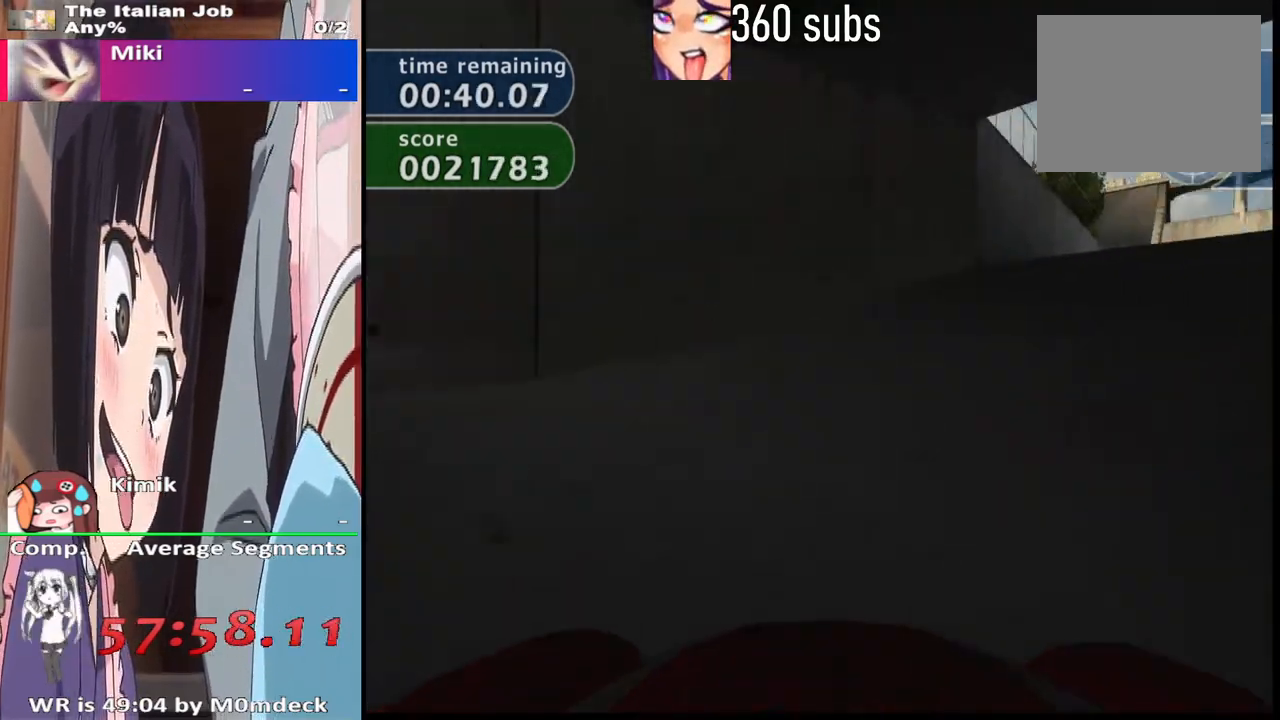
{"buttons": ["CROSS"], "left_stick": "center", "right_stick": "center", "events": [[200, "left_stick", "center"]]}
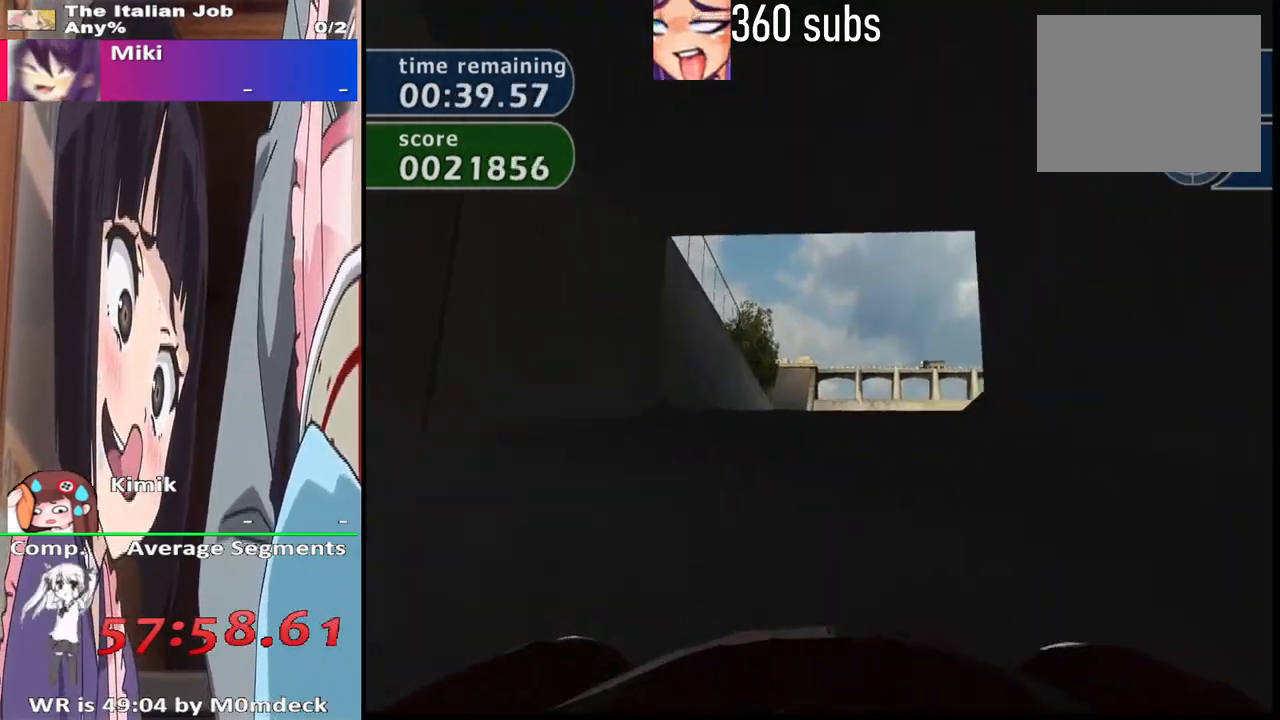
{"buttons": ["CROSS"], "left_stick": "right", "right_stick": "center", "events": [[500, "left_stick", "right"]]}
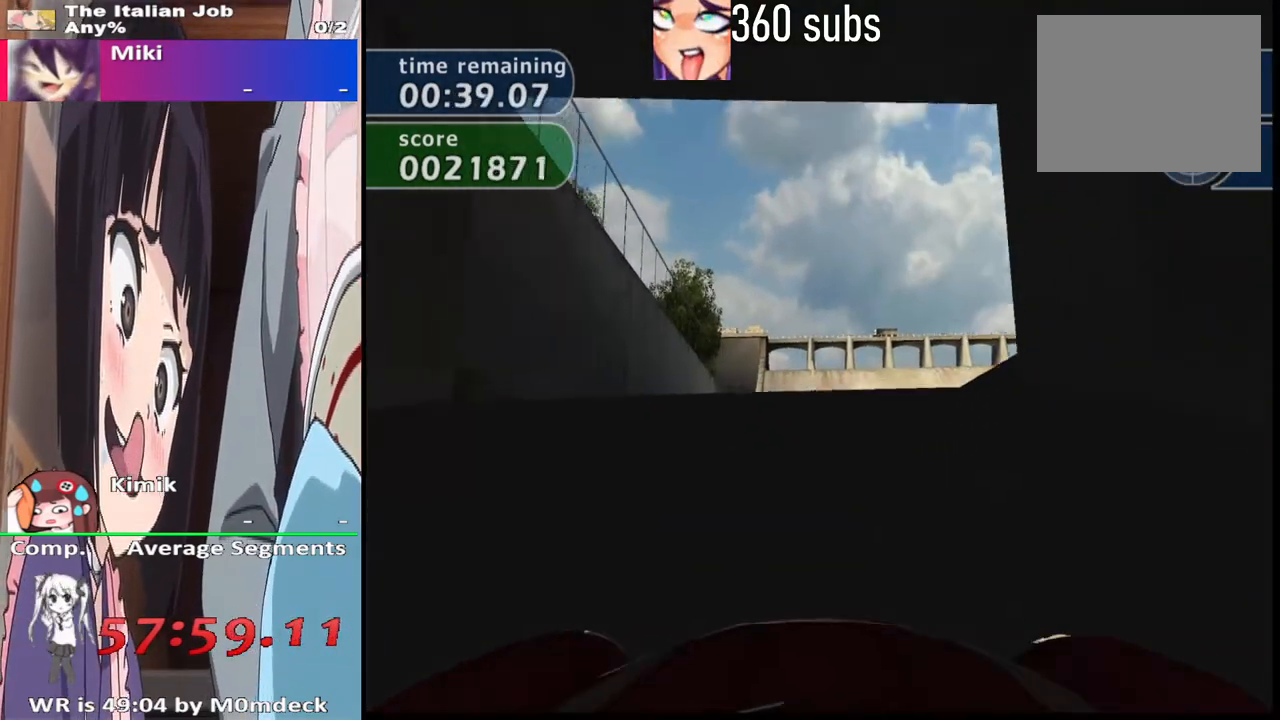
{"buttons": ["CROSS"], "left_stick": "center", "right_stick": "center", "events": [[67, "left_stick", "center"], [267, "left_stick", "right"], [400, "left_stick", "center"]]}
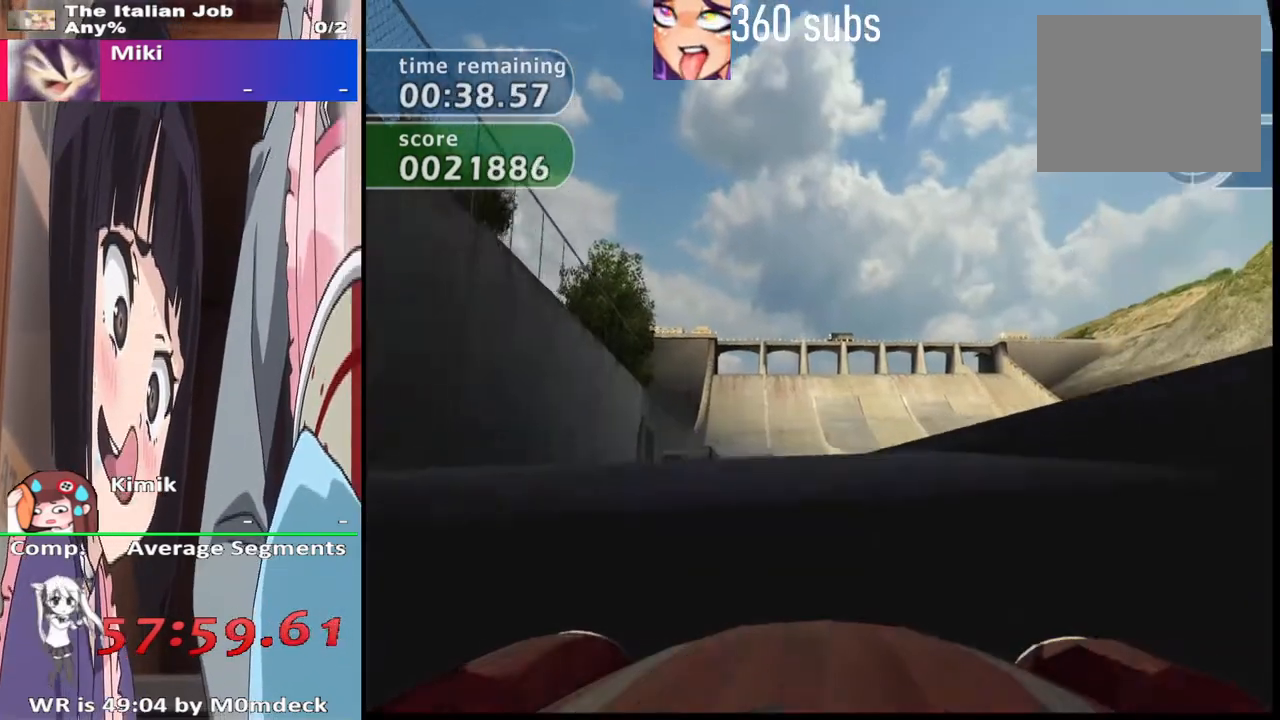
{"buttons": ["CROSS"], "left_stick": "center", "right_stick": "center", "events": []}
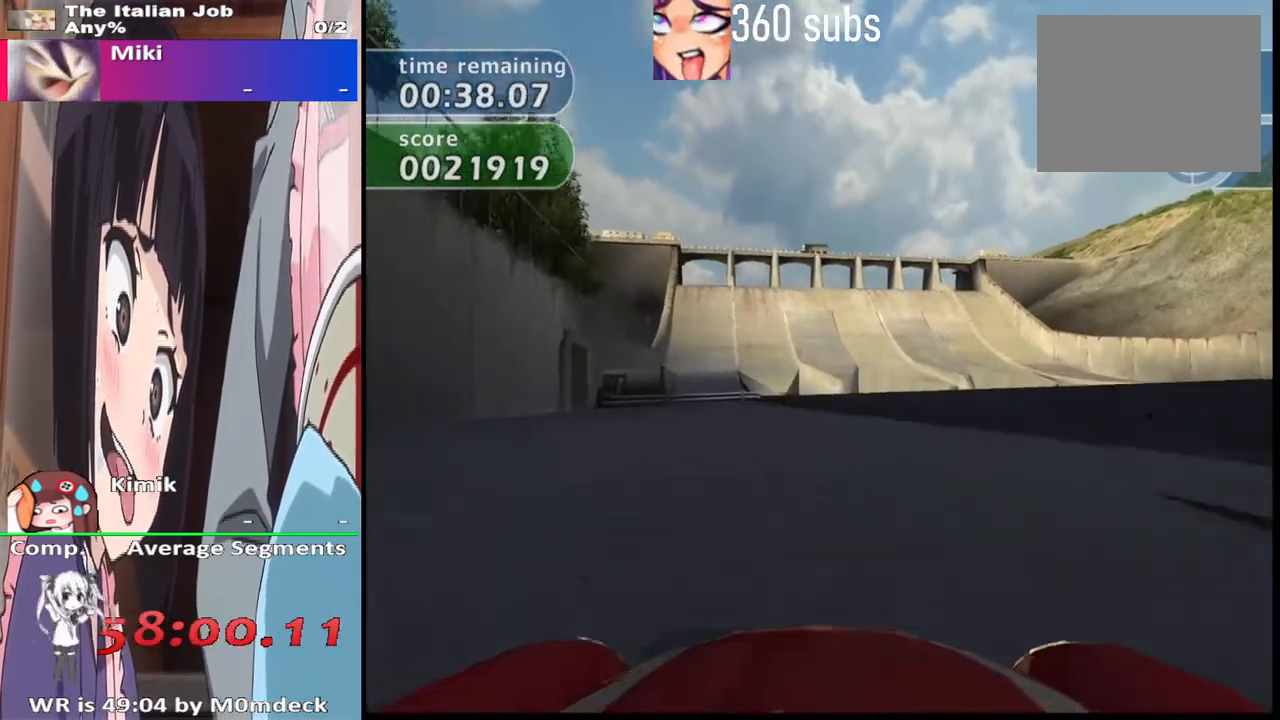
{"buttons": ["CROSS"], "left_stick": "center", "right_stick": "center", "events": []}
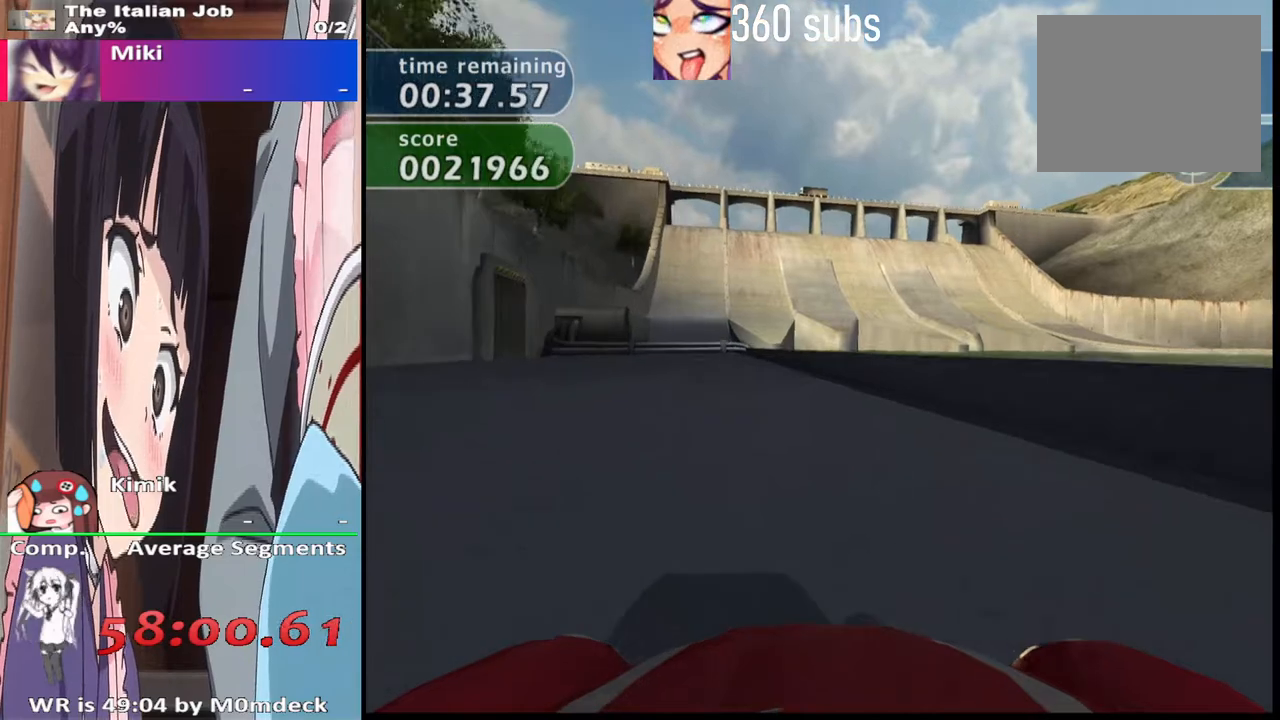
{"buttons": ["SQUARE"], "left_stick": "left", "right_stick": "center", "events": [[33, "left_stick", "left"], [300, "left_stick", "center"], [467, "CROSS", "up"], [500, "SQUARE", "down"], [500, "left_stick", "left"]]}
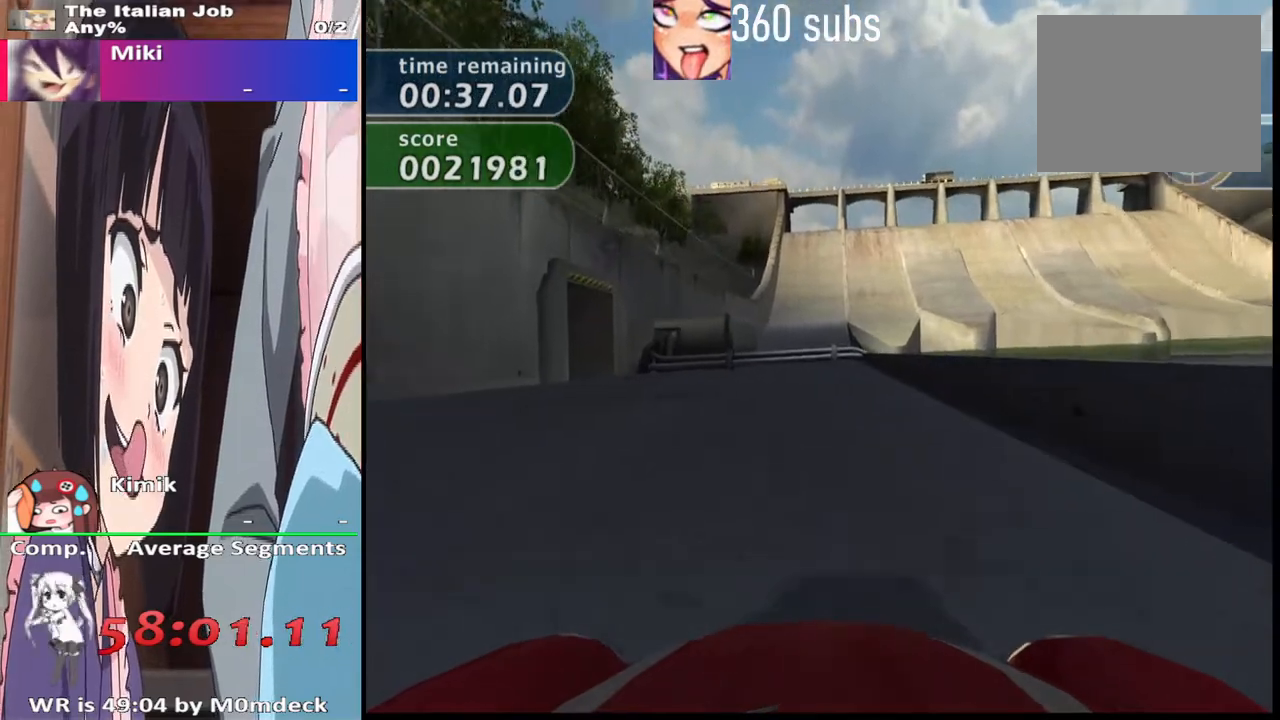
{"buttons": ["CROSS"], "left_stick": "center", "right_stick": "center", "events": [[167, "left_stick", "center"], [200, "SQUARE", "up"], [500, "CROSS", "down"]]}
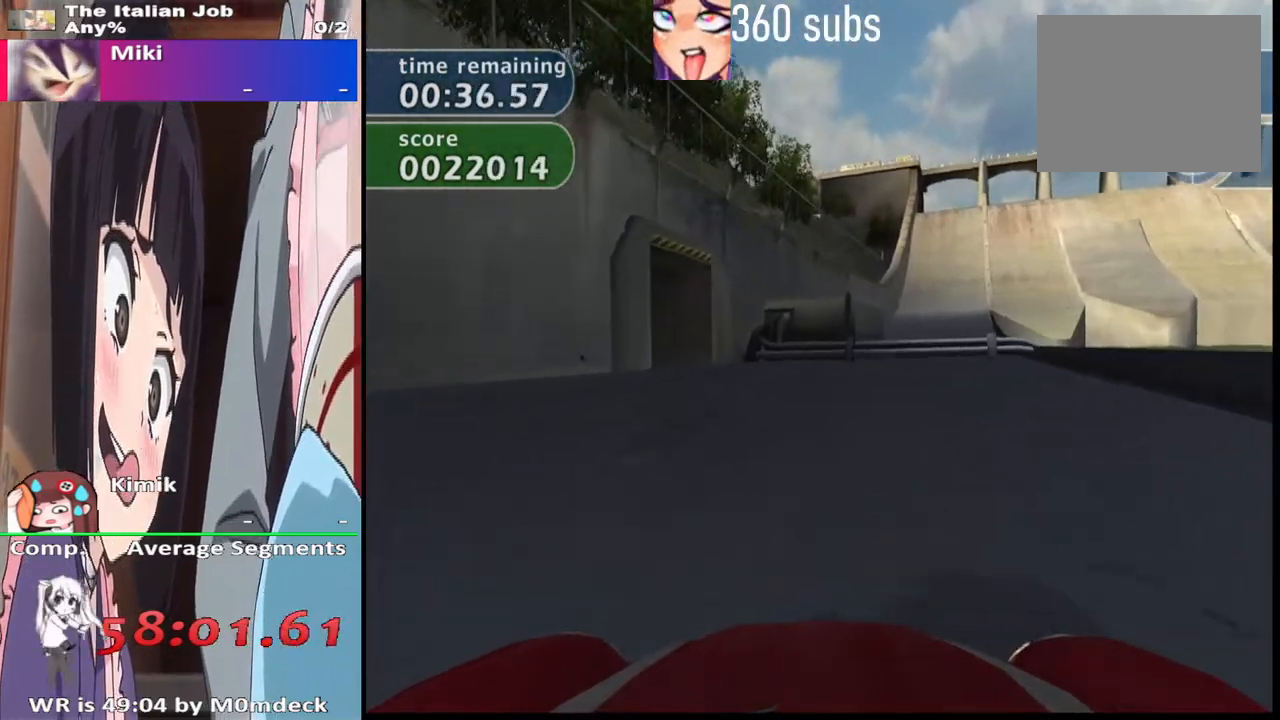
{"buttons": [], "left_stick": "right", "right_stick": "center", "events": [[100, "CROSS", "up"], [200, "left_stick", "left"], [367, "left_stick", "center"], [467, "left_stick", "right"]]}
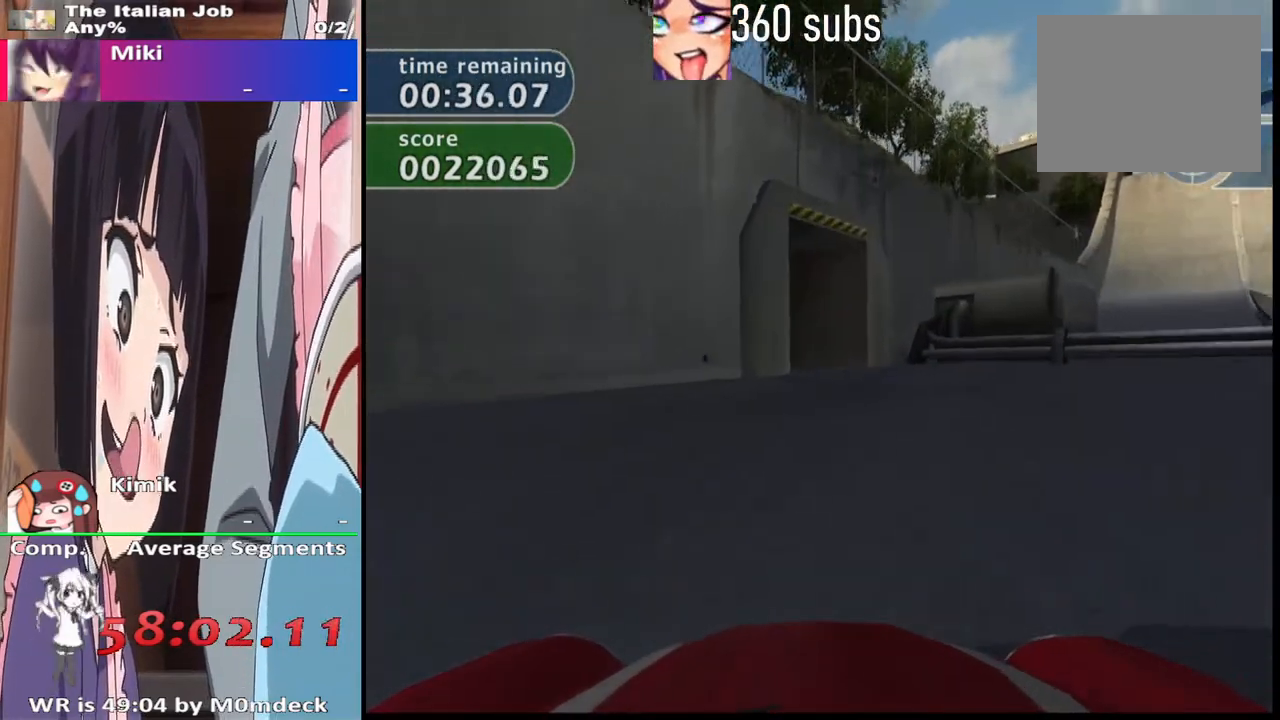
{"buttons": [], "left_stick": "center", "right_stick": "center", "events": [[33, "CROSS", "down"], [167, "left_stick", "center"], [233, "CROSS", "up"]]}